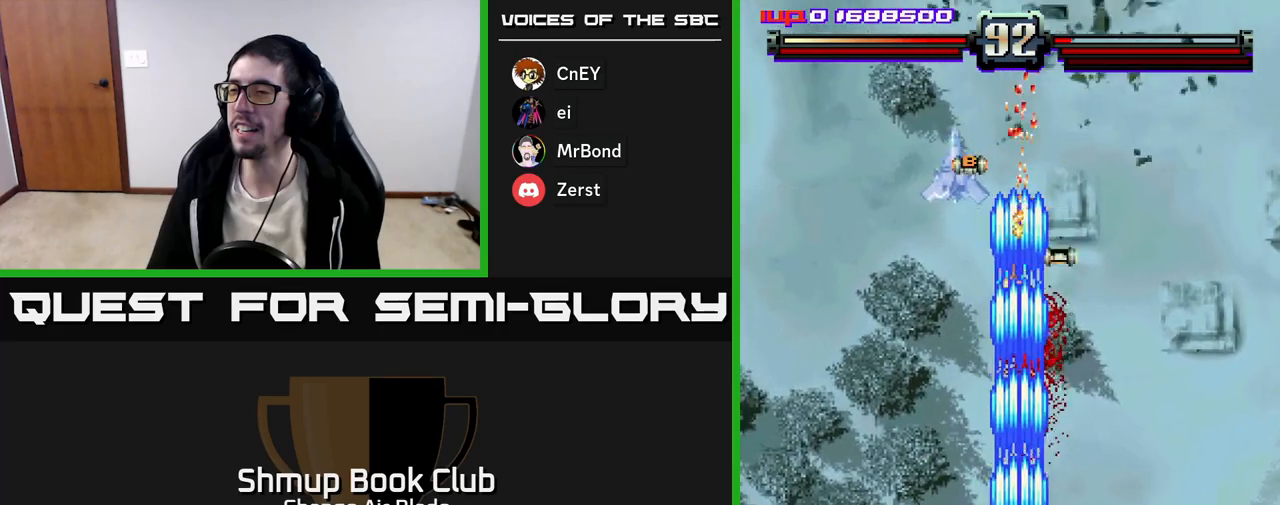
Gameplay with a controller (Xbox layout); each line is a JSON object with the inputs held at the frame after it. "events" lists button and stick changes between this image and that frame as [ms after this image, input, new state], when the widget could be followed in between.
{"buttons": ["A", "DPAD_LEFT"], "left_stick": "center", "right_stick": "center", "events": [[50, "DPAD_DOWN", "up"], [100, "DPAD_LEFT", "down"], [100, "DPAD_UP", "down"], [300, "DPAD_UP", "up"]]}
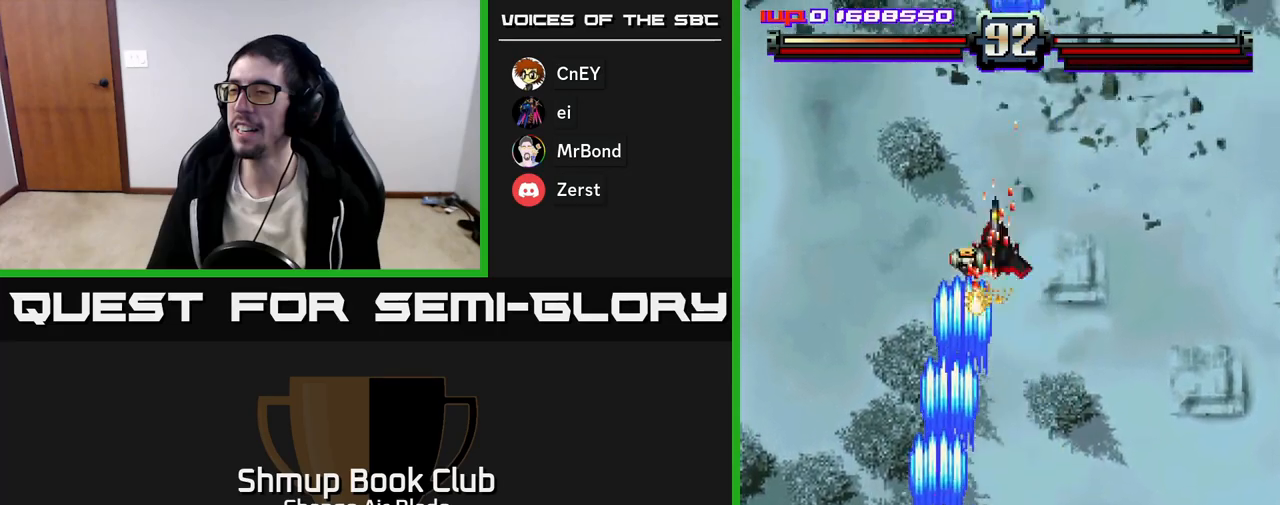
{"buttons": ["A", "DPAD_RIGHT"], "left_stick": "center", "right_stick": "center", "events": [[33, "DPAD_LEFT", "up"], [33, "DPAD_UP", "down"], [317, "DPAD_RIGHT", "down"], [483, "DPAD_UP", "up"]]}
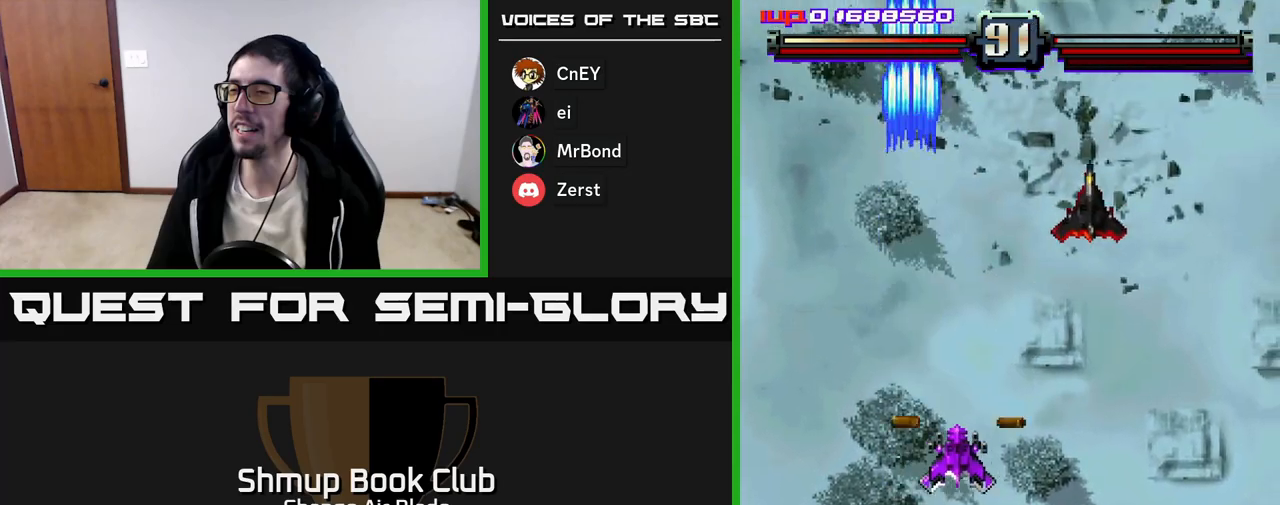
{"buttons": ["A", "DPAD_RIGHT"], "left_stick": "center", "right_stick": "center", "events": []}
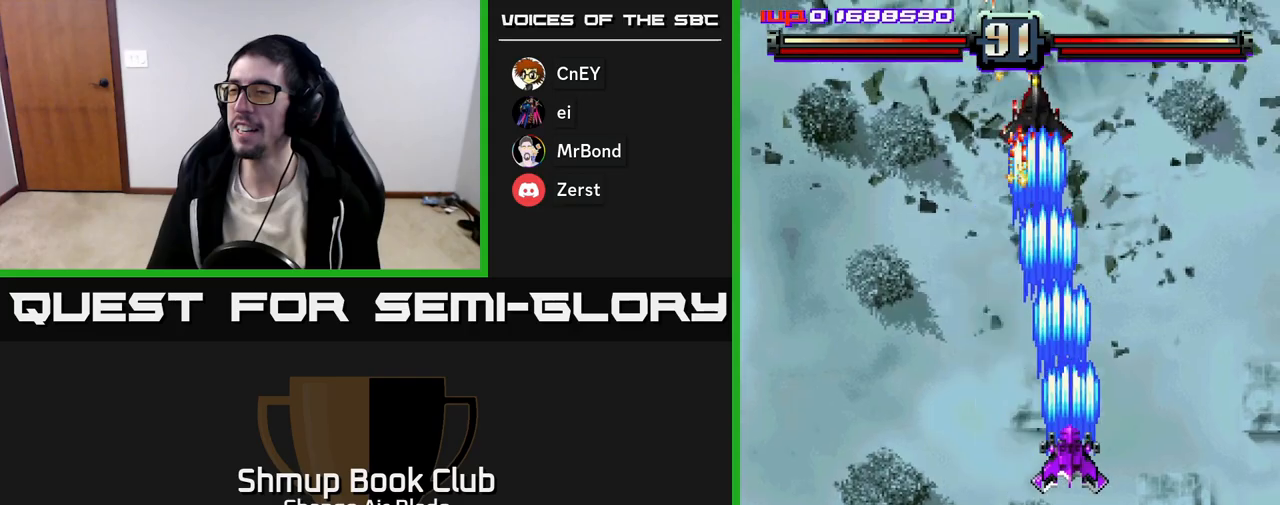
{"buttons": ["A", "DPAD_LEFT"], "left_stick": "center", "right_stick": "center", "events": [[17, "DPAD_RIGHT", "up"], [67, "DPAD_LEFT", "down"], [167, "DPAD_DOWN", "down"], [300, "DPAD_DOWN", "up"]]}
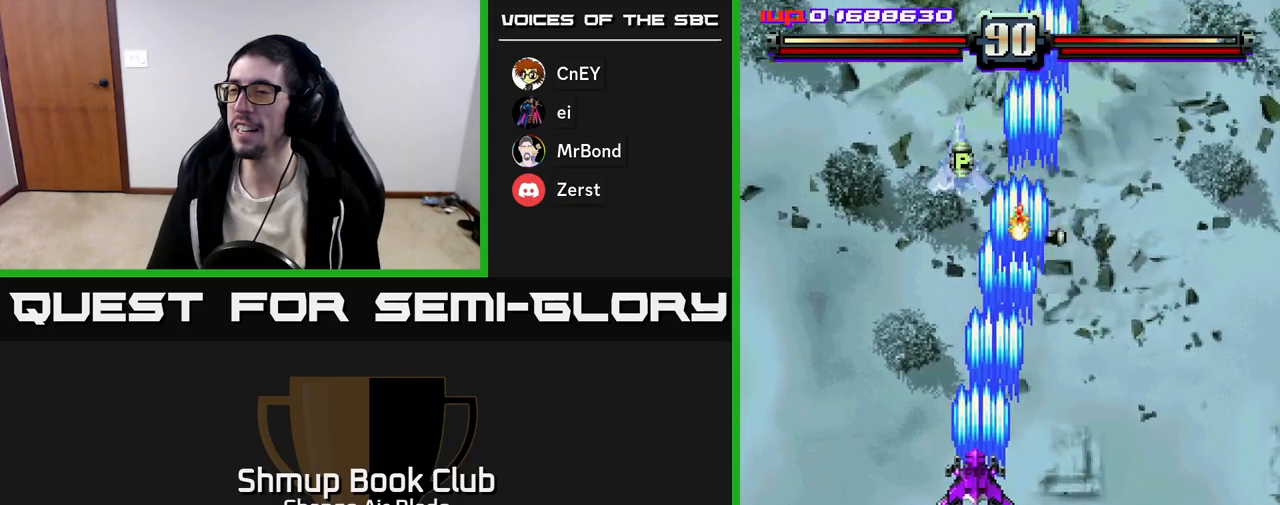
{"buttons": ["A", "DPAD_DOWN"], "left_stick": "center", "right_stick": "center", "events": [[133, "DPAD_LEFT", "up"], [150, "DPAD_RIGHT", "down"], [267, "DPAD_DOWN", "down"], [350, "DPAD_RIGHT", "up"]]}
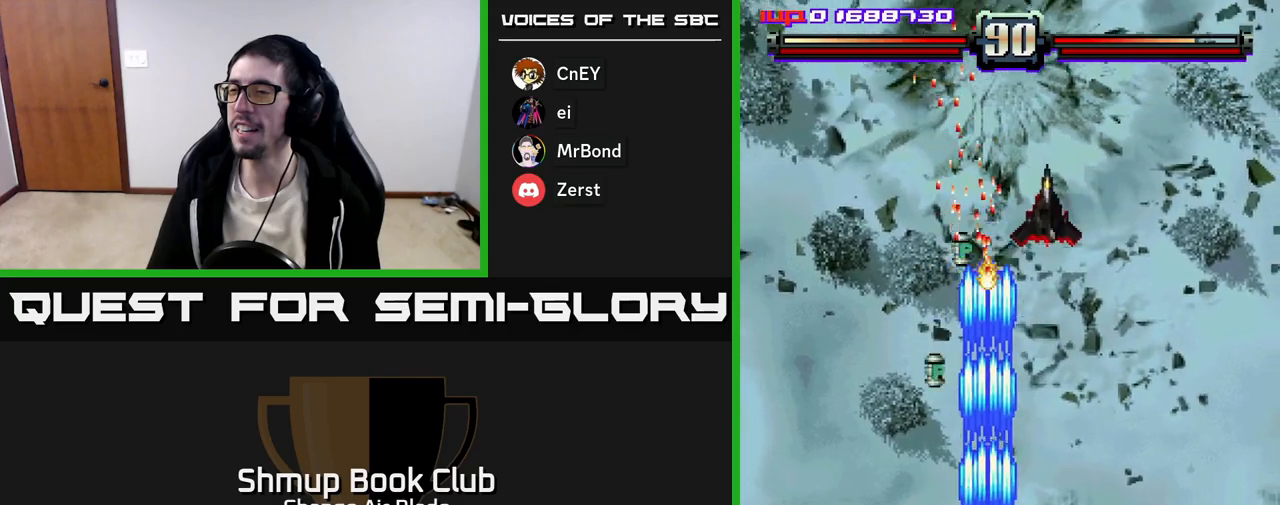
{"buttons": ["A", "DPAD_UP", "DPAD_RIGHT"], "left_stick": "center", "right_stick": "center", "events": [[33, "DPAD_RIGHT", "down"], [100, "DPAD_RIGHT", "up"], [117, "DPAD_DOWN", "up"], [133, "DPAD_LEFT", "down"], [267, "DPAD_UP", "down"], [333, "DPAD_LEFT", "up"], [367, "DPAD_RIGHT", "down"]]}
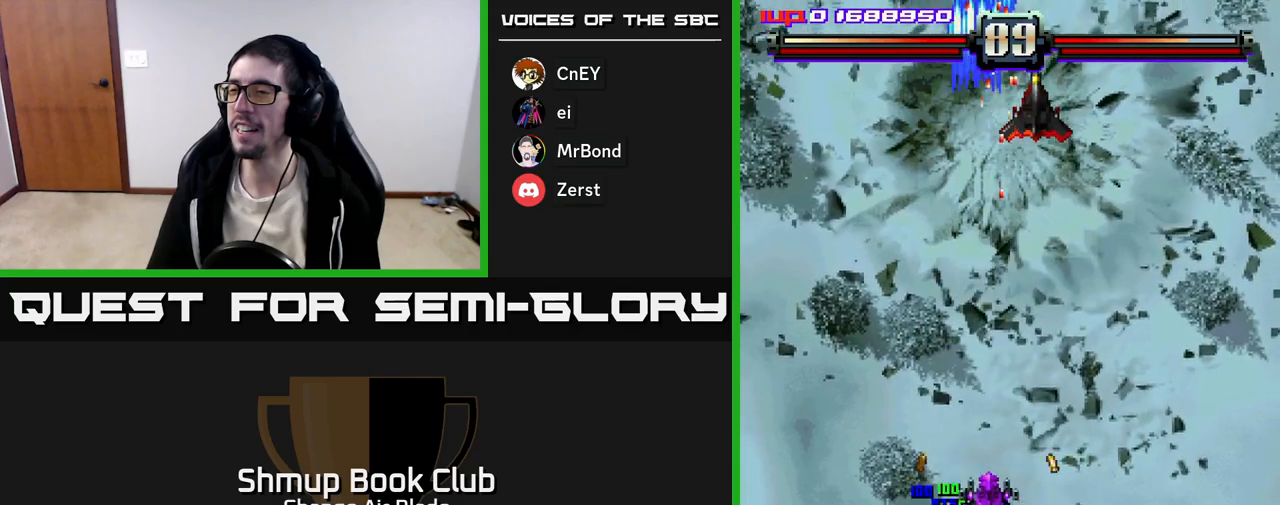
{"buttons": ["A", "DPAD_DOWN", "DPAD_RIGHT"], "left_stick": "center", "right_stick": "center", "events": [[100, "DPAD_RIGHT", "up"], [267, "DPAD_LEFT", "down"], [333, "DPAD_UP", "up"], [417, "DPAD_LEFT", "up"], [433, "DPAD_DOWN", "down"], [467, "DPAD_RIGHT", "down"]]}
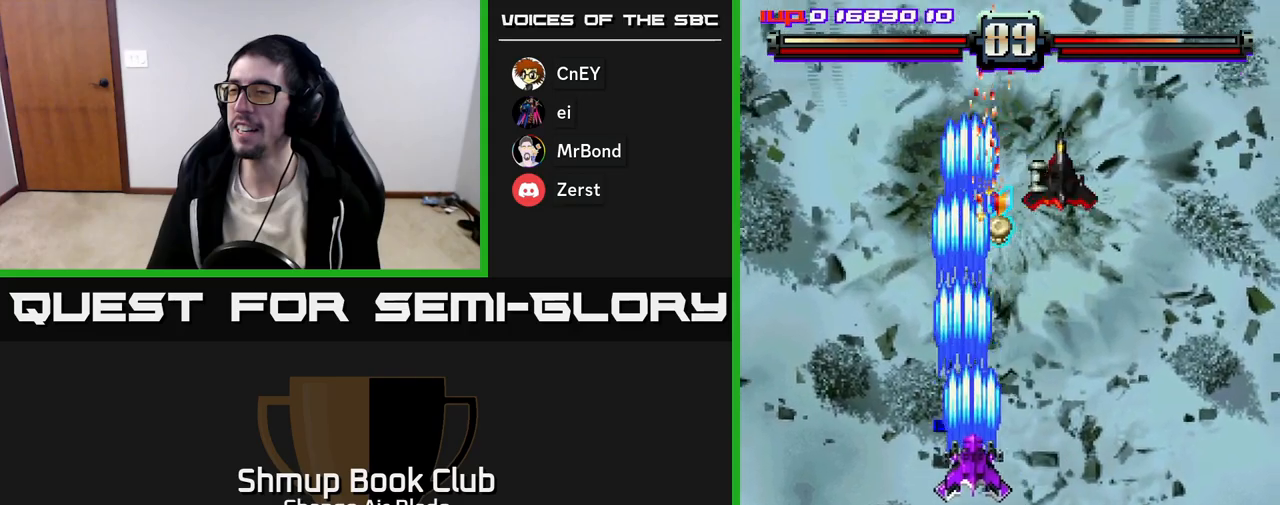
{"buttons": ["A", "DPAD_UP", "DPAD_RIGHT"], "left_stick": "center", "right_stick": "center", "events": [[200, "DPAD_RIGHT", "up"], [350, "DPAD_DOWN", "up"], [350, "DPAD_LEFT", "down"], [400, "DPAD_UP", "down"], [433, "DPAD_LEFT", "up"], [467, "DPAD_RIGHT", "down"]]}
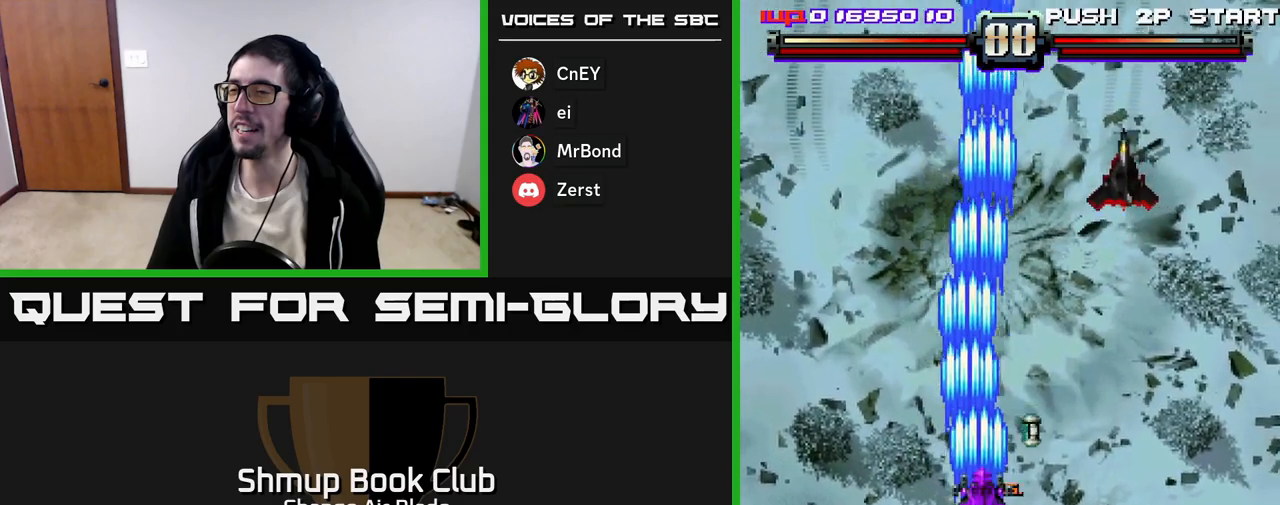
{"buttons": ["A", "DPAD_DOWN"], "left_stick": "center", "right_stick": "center", "events": [[117, "DPAD_UP", "up"], [367, "DPAD_DOWN", "down"], [400, "DPAD_RIGHT", "up"]]}
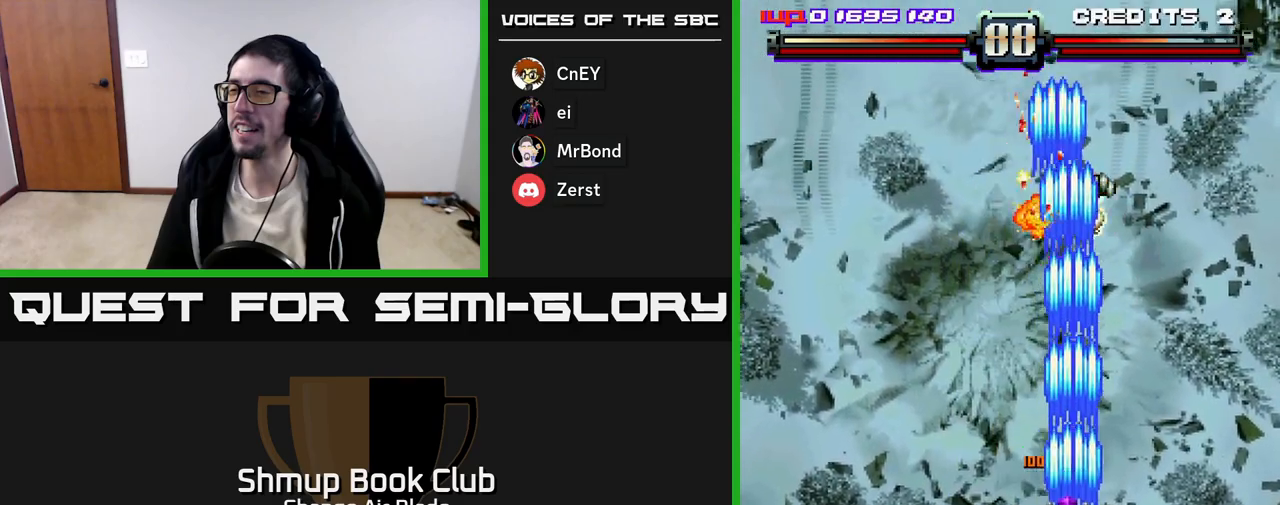
{"buttons": ["A", "DPAD_UP", "DPAD_RIGHT"], "left_stick": "center", "right_stick": "center", "events": [[33, "DPAD_LEFT", "down"], [133, "DPAD_LEFT", "up"], [183, "DPAD_RIGHT", "down"], [283, "DPAD_RIGHT", "up"], [333, "DPAD_DOWN", "up"], [383, "DPAD_UP", "down"], [433, "DPAD_RIGHT", "down"]]}
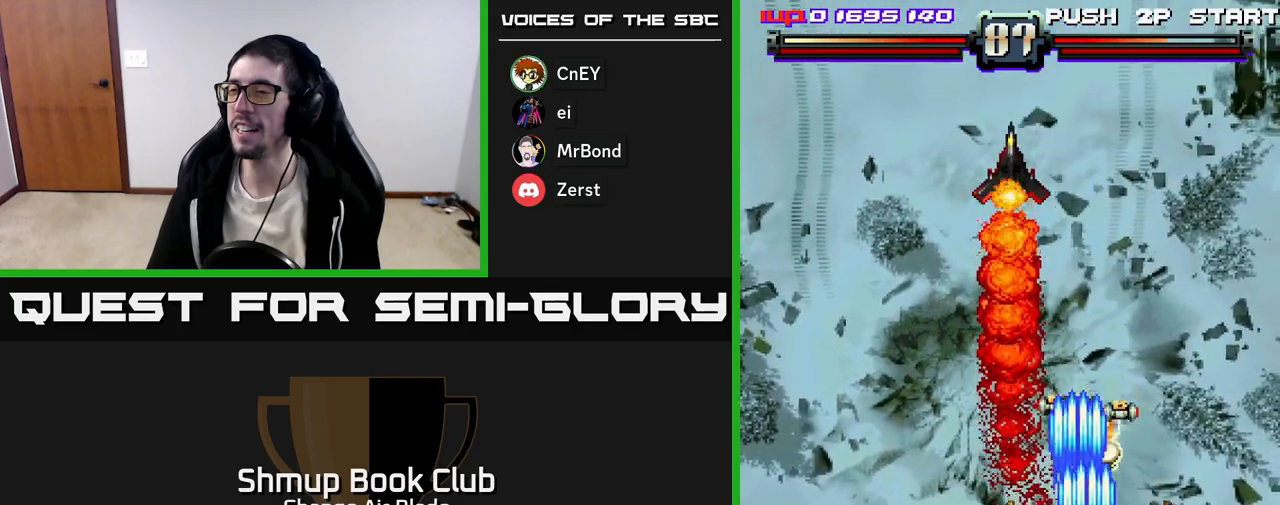
{"buttons": ["A", "DPAD_LEFT"], "left_stick": "center", "right_stick": "center", "events": [[50, "DPAD_RIGHT", "up"], [167, "DPAD_LEFT", "down"], [250, "DPAD_UP", "up"]]}
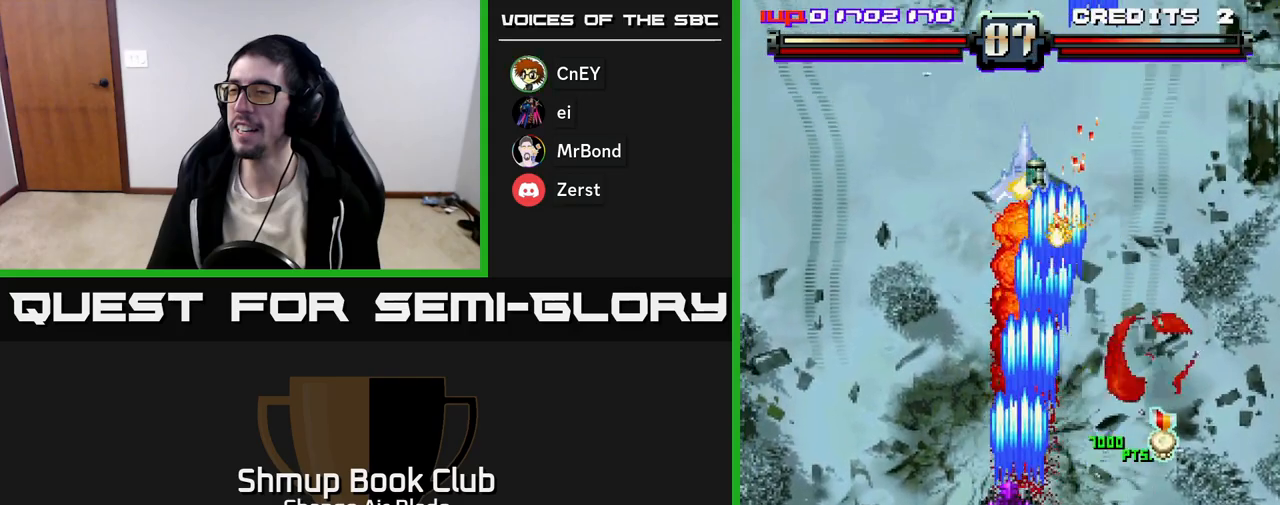
{"buttons": ["A", "DPAD_DOWN"], "left_stick": "center", "right_stick": "center", "events": [[50, "DPAD_UP", "down"], [67, "DPAD_LEFT", "up"], [100, "DPAD_UP", "up"], [133, "DPAD_DOWN", "down"], [183, "DPAD_RIGHT", "down"], [317, "DPAD_RIGHT", "up"]]}
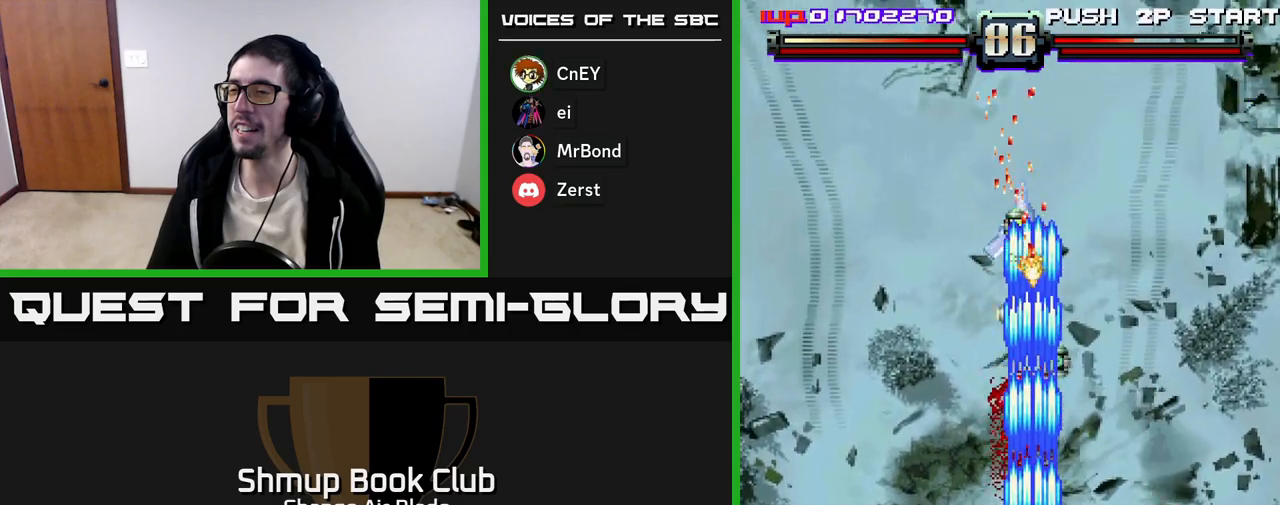
{"buttons": ["A", "DPAD_UP", "DPAD_LEFT"], "left_stick": "center", "right_stick": "center", "events": [[100, "DPAD_RIGHT", "down"], [233, "DPAD_RIGHT", "up"], [283, "DPAD_LEFT", "down"], [317, "DPAD_DOWN", "up"], [350, "DPAD_UP", "down"], [417, "DPAD_LEFT", "up"], [467, "DPAD_LEFT", "down"]]}
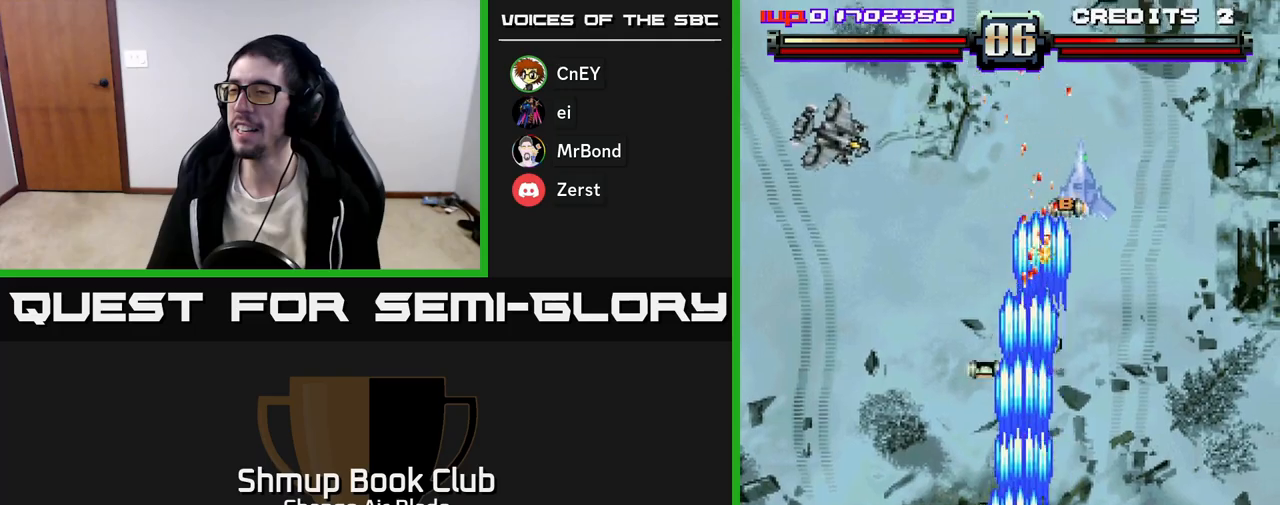
{"buttons": ["A", "DPAD_DOWN", "DPAD_RIGHT"], "left_stick": "center", "right_stick": "center", "events": [[117, "DPAD_LEFT", "up"], [383, "DPAD_RIGHT", "down"], [383, "DPAD_UP", "up"], [483, "DPAD_DOWN", "down"]]}
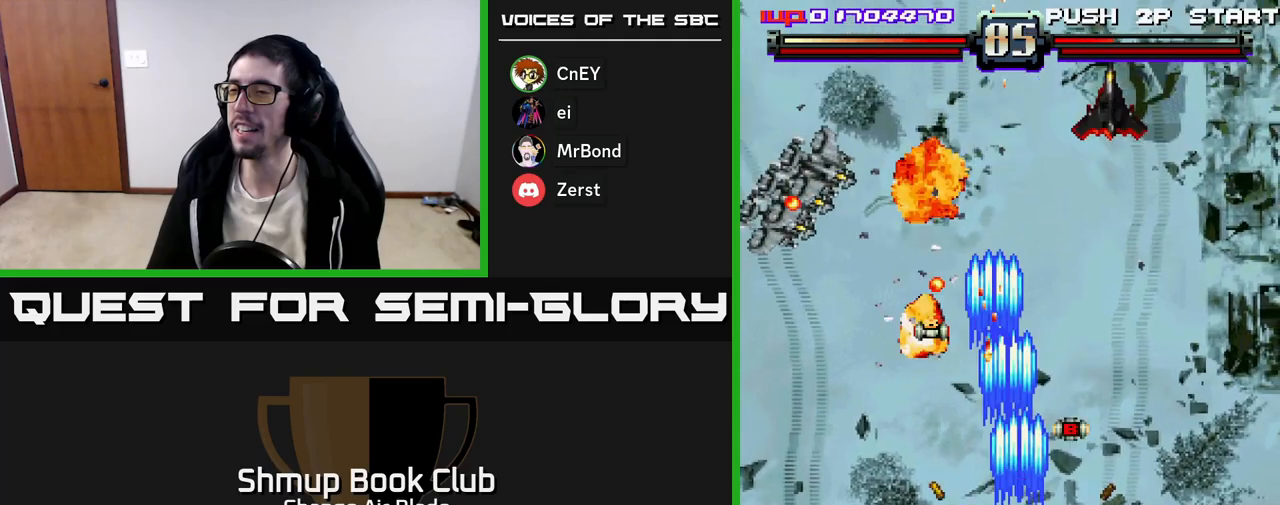
{"buttons": ["A", "DPAD_UP"], "left_stick": "center", "right_stick": "center", "events": [[167, "DPAD_RIGHT", "up"], [283, "DPAD_RIGHT", "down"], [367, "DPAD_DOWN", "up"], [433, "DPAD_UP", "down"], [450, "DPAD_RIGHT", "up"]]}
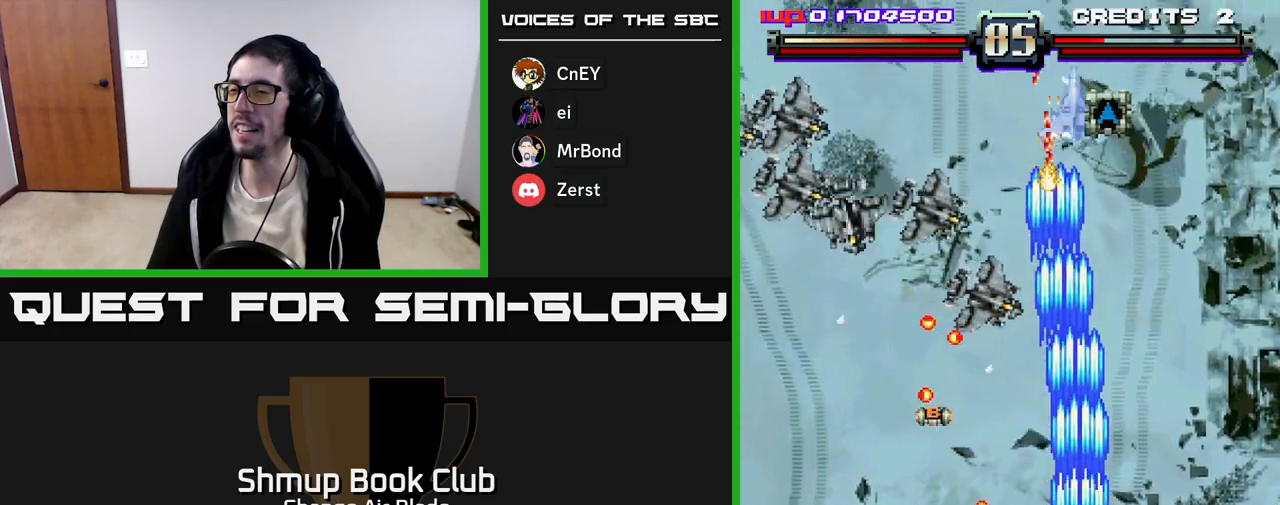
{"buttons": ["A", "DPAD_DOWN", "DPAD_LEFT"], "left_stick": "center", "right_stick": "center", "events": [[133, "DPAD_LEFT", "down"], [267, "DPAD_UP", "up"], [333, "DPAD_DOWN", "down"]]}
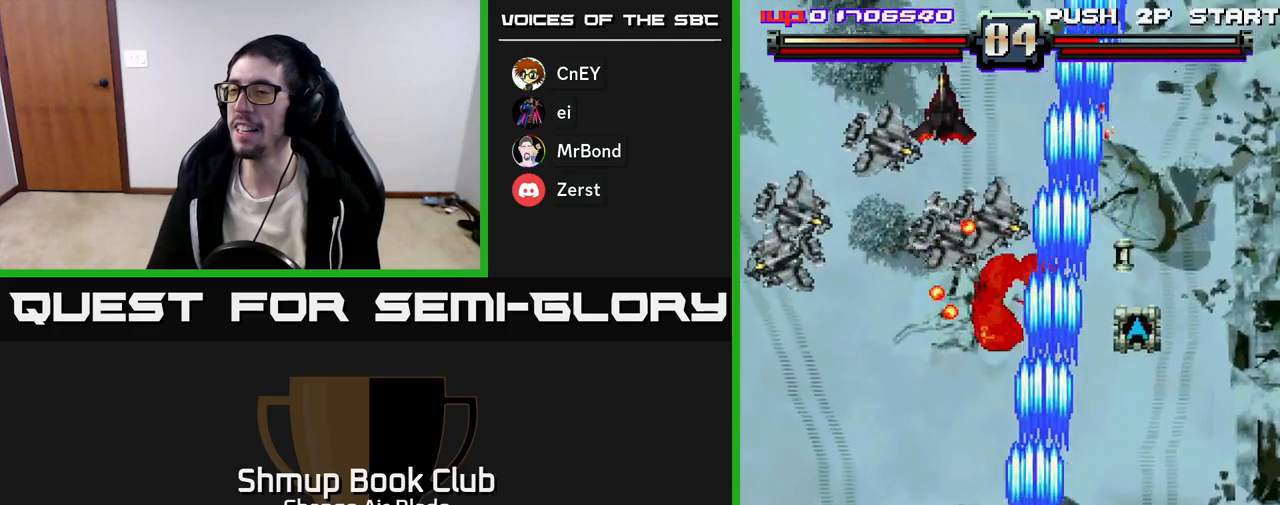
{"buttons": ["A", "DPAD_LEFT"], "left_stick": "center", "right_stick": "center", "events": [[167, "DPAD_DOWN", "up"], [217, "DPAD_UP", "down"], [350, "DPAD_UP", "up"]]}
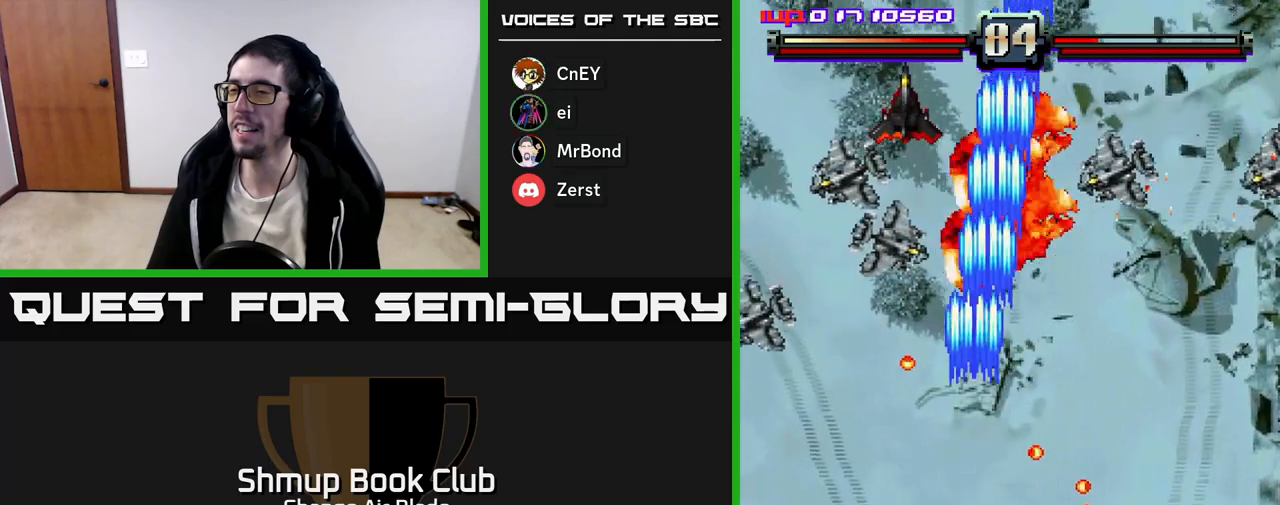
{"buttons": ["A", "DPAD_UP", "DPAD_LEFT"], "left_stick": "center", "right_stick": "center", "events": [[17, "DPAD_DOWN", "down"], [150, "DPAD_LEFT", "up"], [250, "DPAD_RIGHT", "down"], [350, "DPAD_RIGHT", "up"], [367, "DPAD_DOWN", "up"], [400, "DPAD_LEFT", "down"], [467, "DPAD_UP", "down"]]}
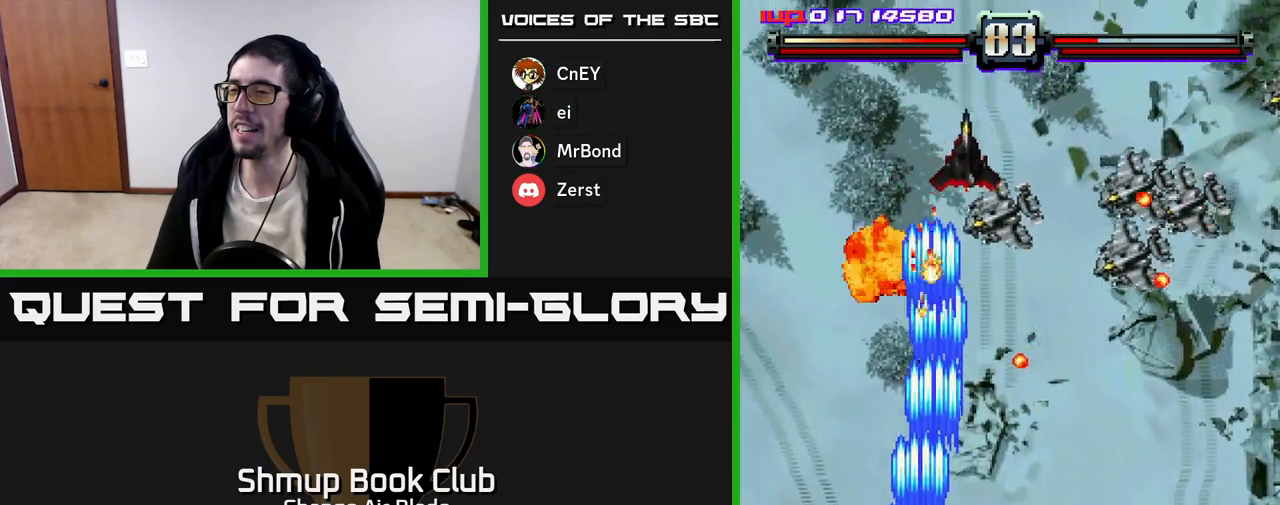
{"buttons": ["A", "DPAD_RIGHT"], "left_stick": "center", "right_stick": "center", "events": [[33, "DPAD_LEFT", "up"], [67, "DPAD_RIGHT", "down"], [67, "DPAD_UP", "up"]]}
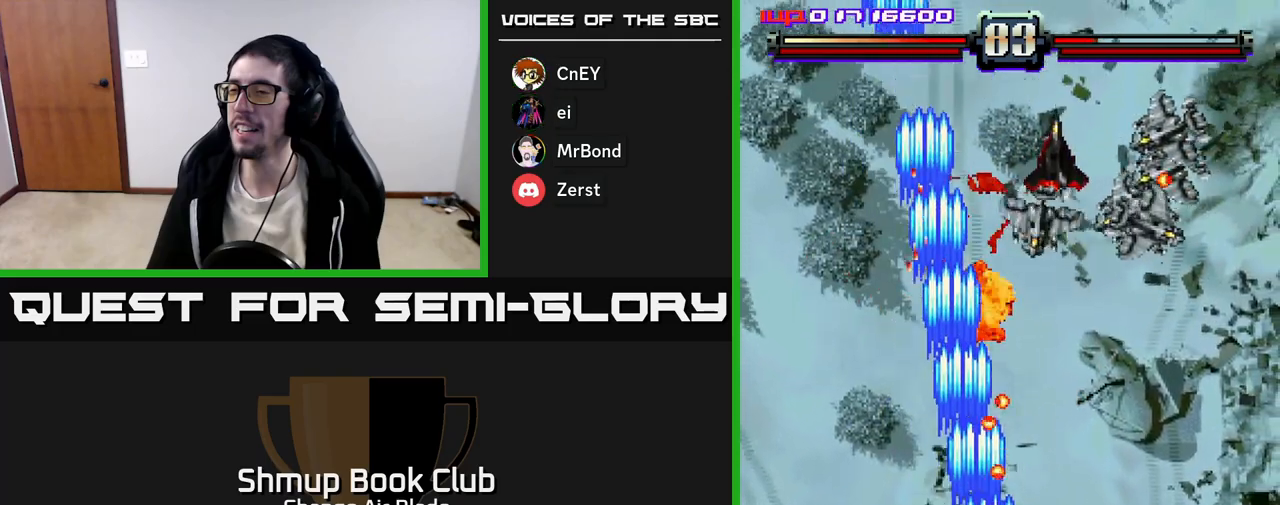
{"buttons": ["A", "DPAD_RIGHT"], "left_stick": "center", "right_stick": "center", "events": []}
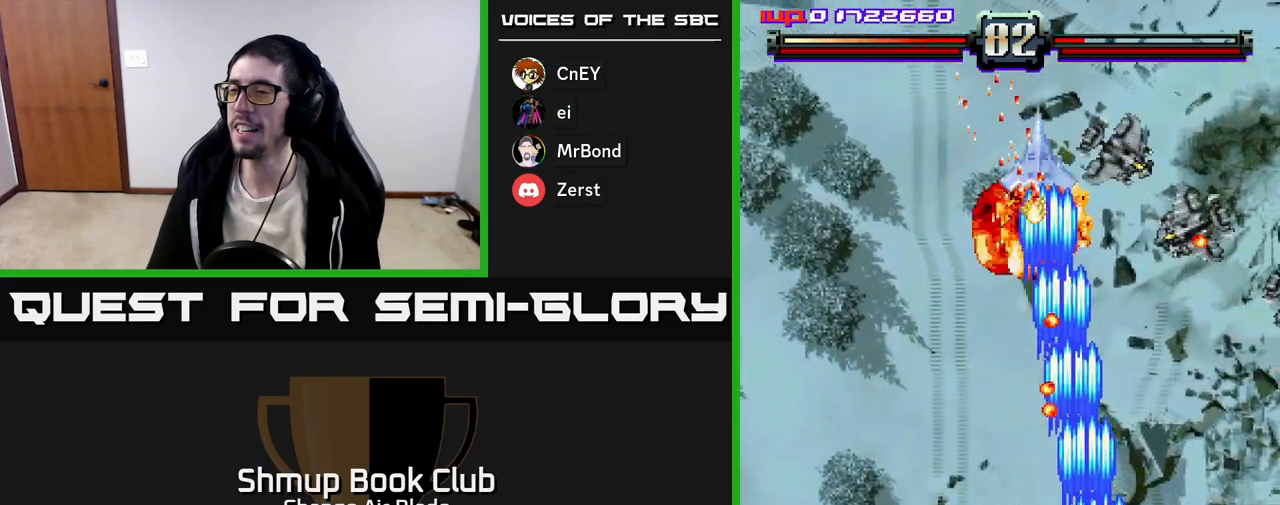
{"buttons": ["A", "DPAD_UP"], "left_stick": "center", "right_stick": "center", "events": [[167, "DPAD_RIGHT", "up"], [200, "DPAD_LEFT", "down"], [300, "DPAD_UP", "down"], [417, "DPAD_LEFT", "up"]]}
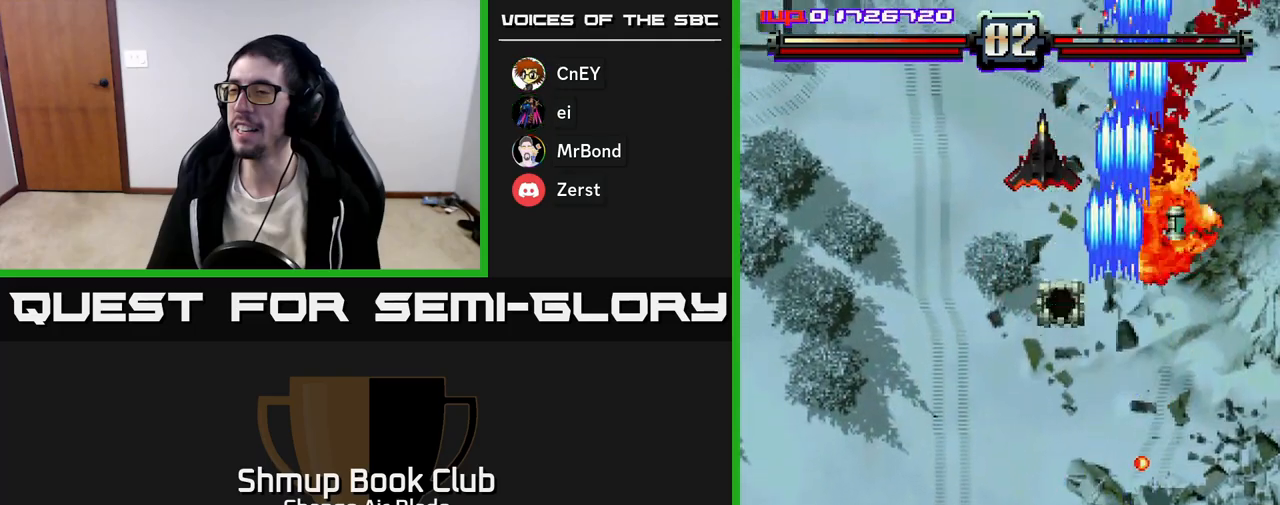
{"buttons": ["A", "DPAD_UP"], "left_stick": "center", "right_stick": "center", "events": [[50, "DPAD_LEFT", "down"], [150, "DPAD_LEFT", "up"], [367, "DPAD_LEFT", "down"], [500, "DPAD_LEFT", "up"]]}
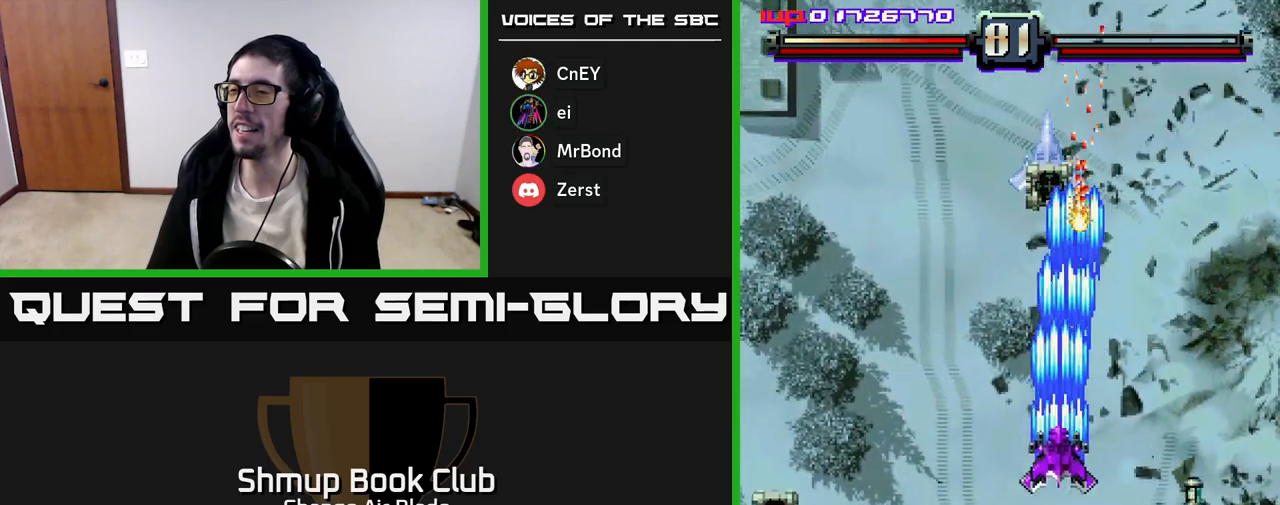
{"buttons": ["A", "DPAD_UP"], "left_stick": "center", "right_stick": "center", "events": [[17, "X", "down"], [50, "DPAD_RIGHT", "down"], [83, "DPAD_RIGHT", "up"], [100, "DPAD_UP", "up"], [133, "X", "up"], [150, "DPAD_DOWN", "down"], [367, "DPAD_RIGHT", "down"], [400, "DPAD_DOWN", "up"], [450, "DPAD_UP", "down"], [483, "DPAD_RIGHT", "up"]]}
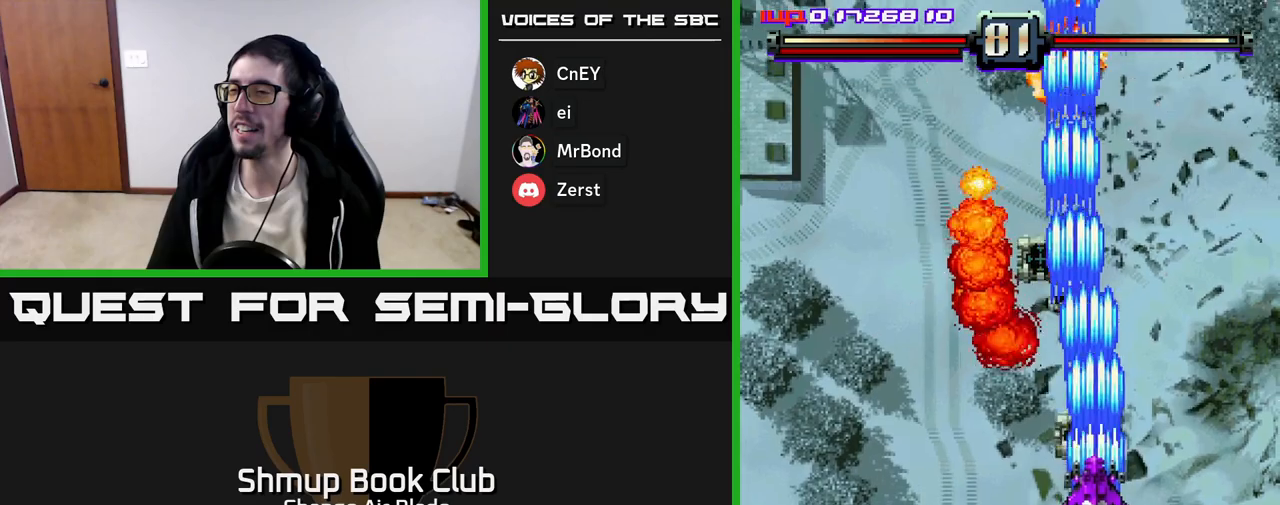
{"buttons": ["A", "DPAD_DOWN", "DPAD_LEFT"], "left_stick": "center", "right_stick": "center", "events": [[83, "DPAD_LEFT", "down"], [383, "DPAD_UP", "up"], [467, "DPAD_DOWN", "down"]]}
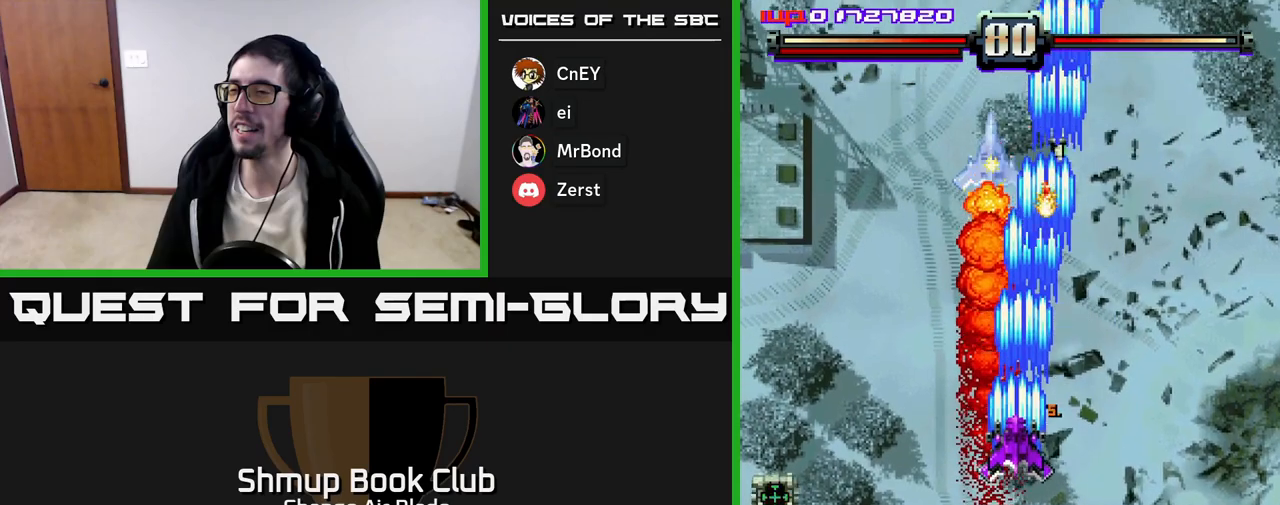
{"buttons": ["A", "DPAD_DOWN"], "left_stick": "center", "right_stick": "center", "events": [[33, "DPAD_LEFT", "up"]]}
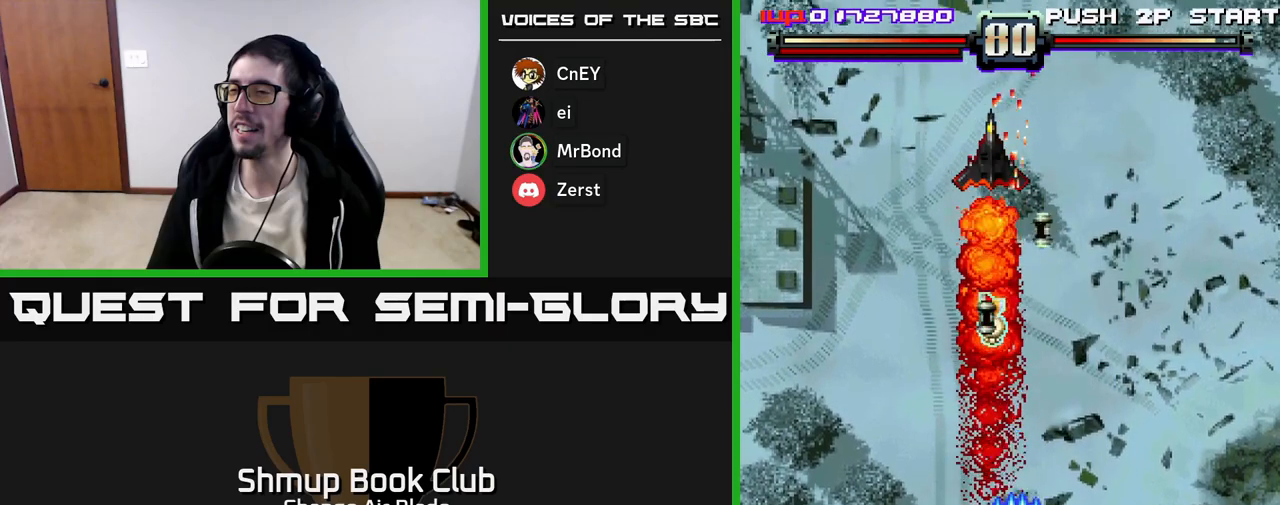
{"buttons": ["A", "DPAD_UP", "DPAD_RIGHT"], "left_stick": "center", "right_stick": "center", "events": [[283, "DPAD_DOWN", "up"], [283, "DPAD_LEFT", "down"], [333, "DPAD_UP", "down"], [417, "DPAD_LEFT", "up"], [483, "DPAD_RIGHT", "down"]]}
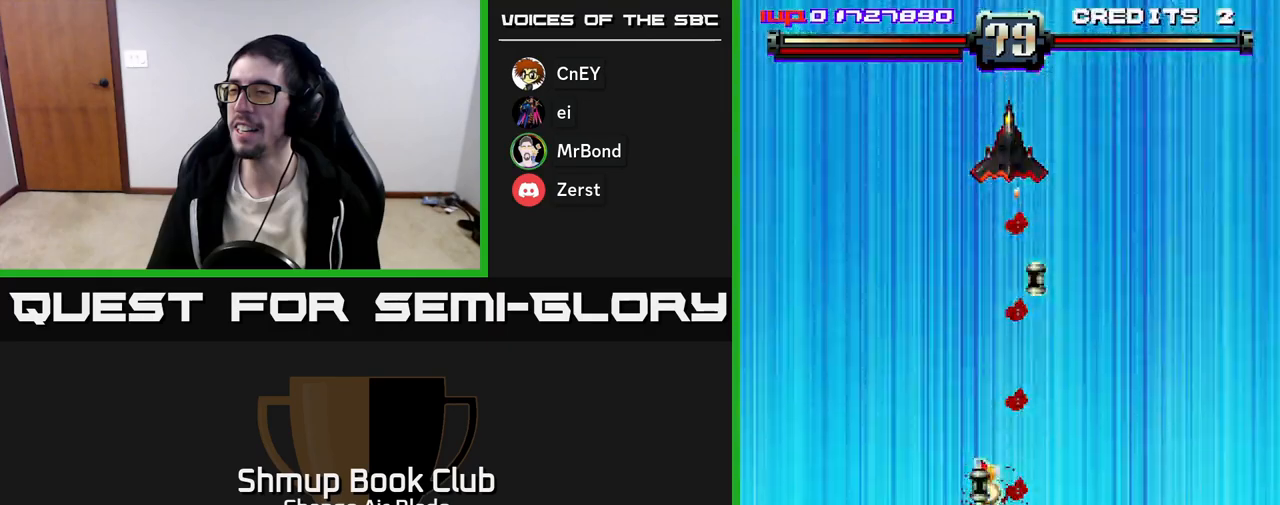
{"buttons": ["A"], "left_stick": "center", "right_stick": "center", "events": [[150, "DPAD_RIGHT", "up"], [250, "DPAD_UP", "up"]]}